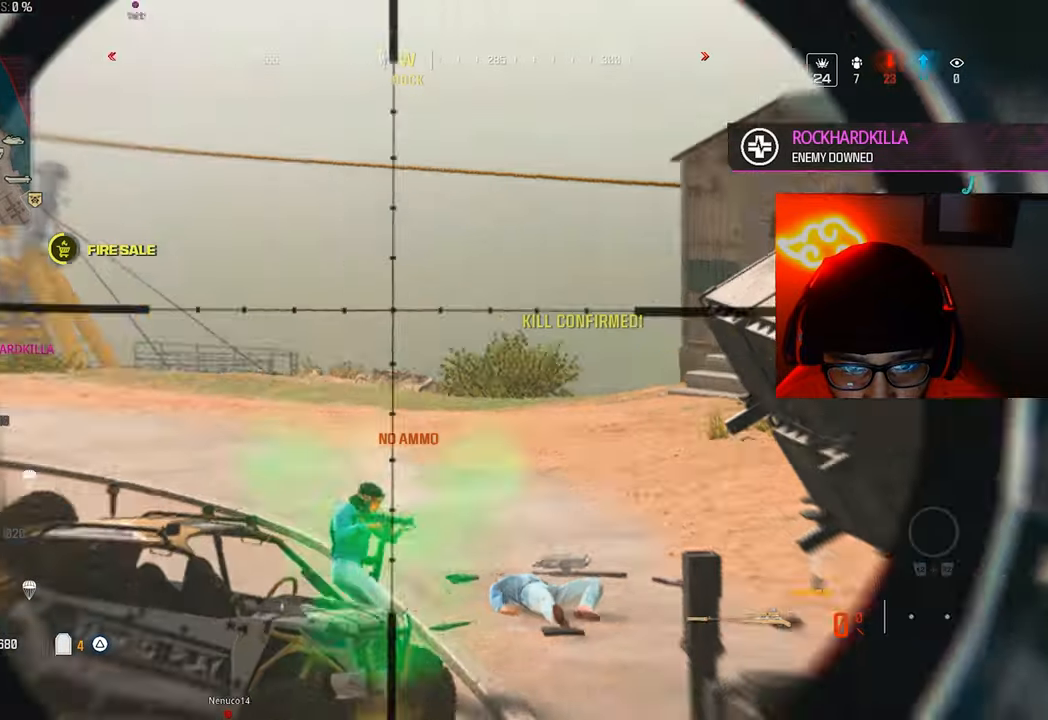
Gameplay with a controller (PlayStation layout); each line is a JSON object with the inputs held at the frame after it (dt_ms = milliseconds from this image to that frame). "button_events" lists button changes between this image and that frame as [ms after this image, input, new state], when the widget could be followed in between (sticks are given only as held states). This document gives stick clicks only as held states, not as events. Not read: R2 left_stick.
{"dt_ms": 500, "buttons": ["L2"], "right_stick": "center", "button_events": [[433, "L2", "down"]]}
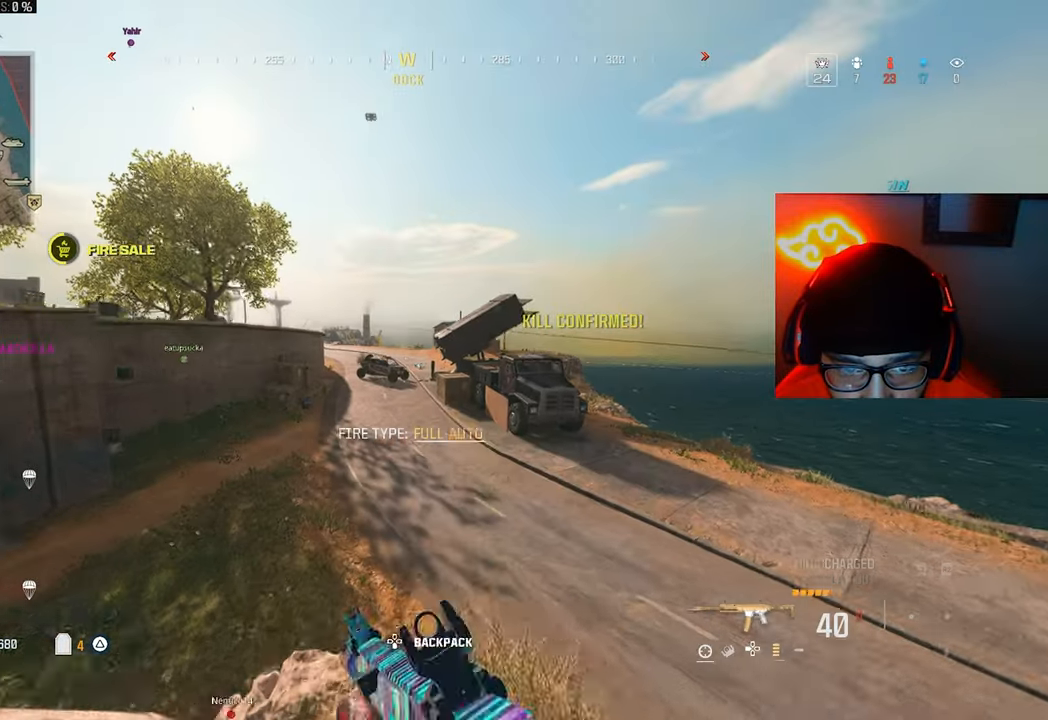
{"dt_ms": 500, "buttons": ["L2"], "right_stick": "center", "button_events": []}
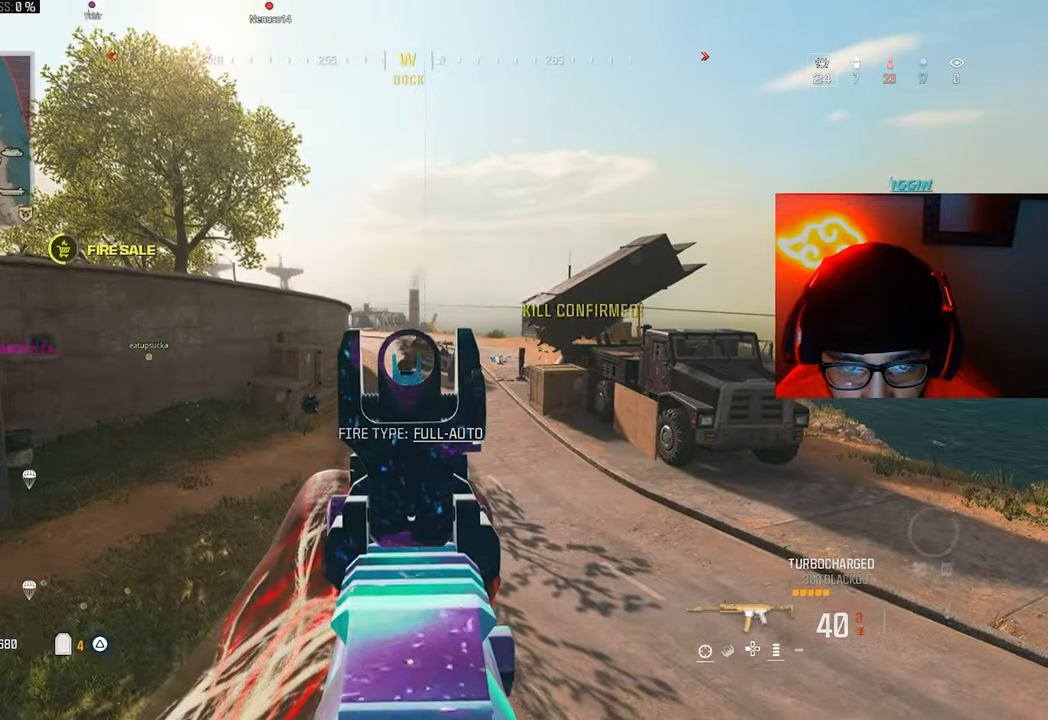
{"dt_ms": 500, "buttons": ["L2"], "right_stick": "center", "button_events": []}
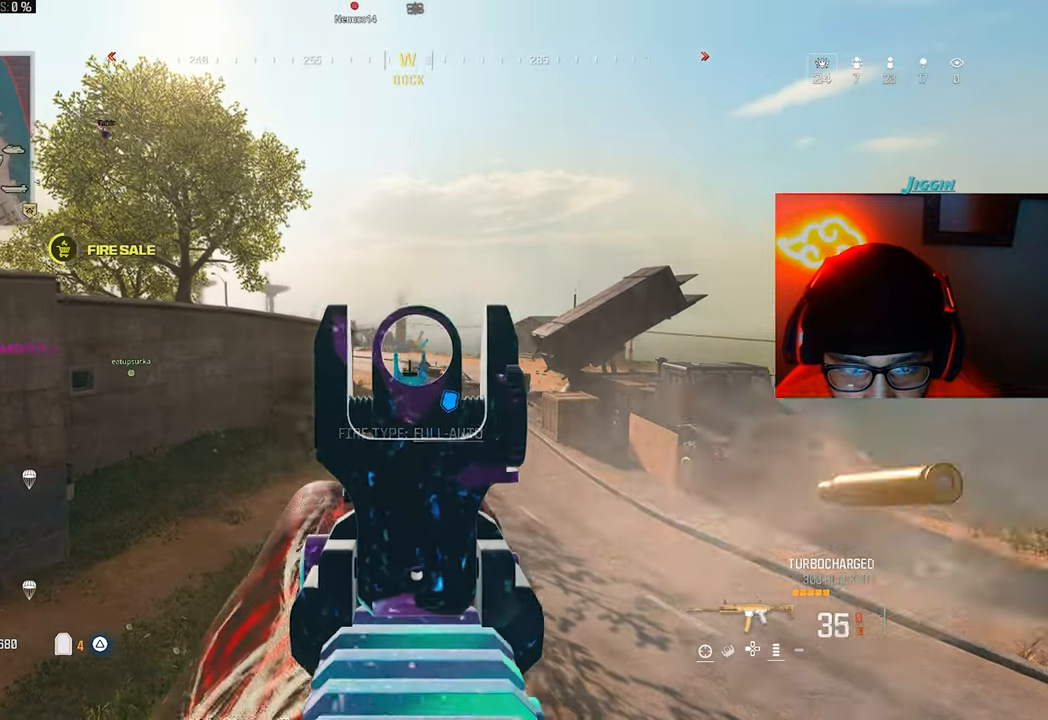
{"dt_ms": 500, "buttons": ["L2"], "right_stick": "center", "button_events": []}
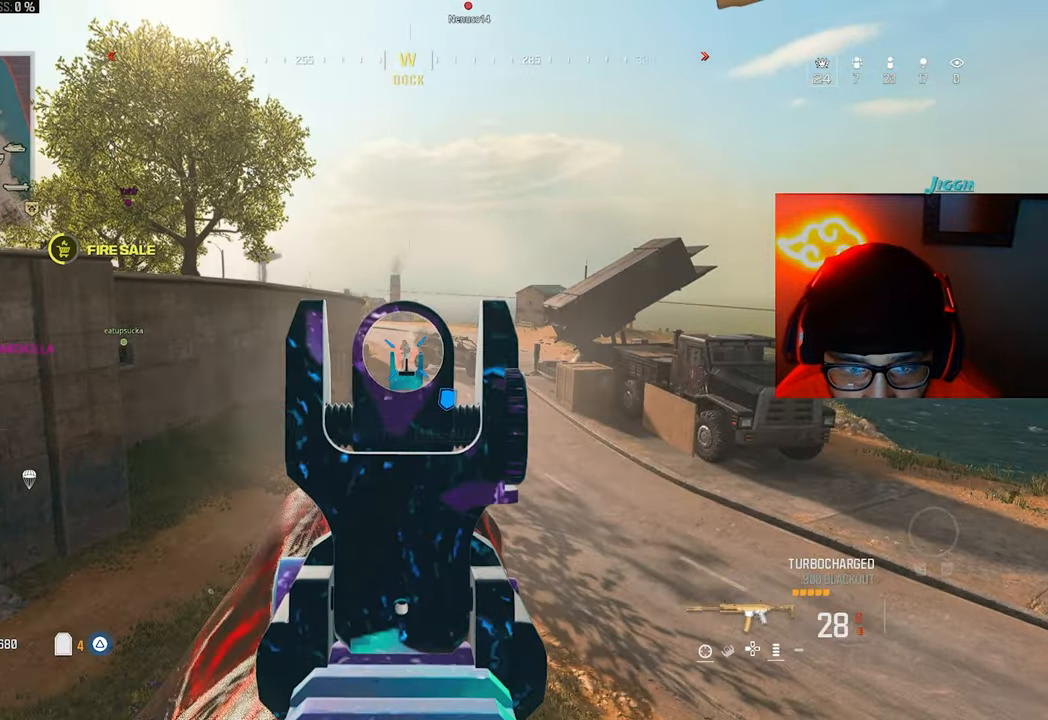
{"dt_ms": 1000, "buttons": [], "right_stick": "center", "button_events": [[900, "L2", "up"]]}
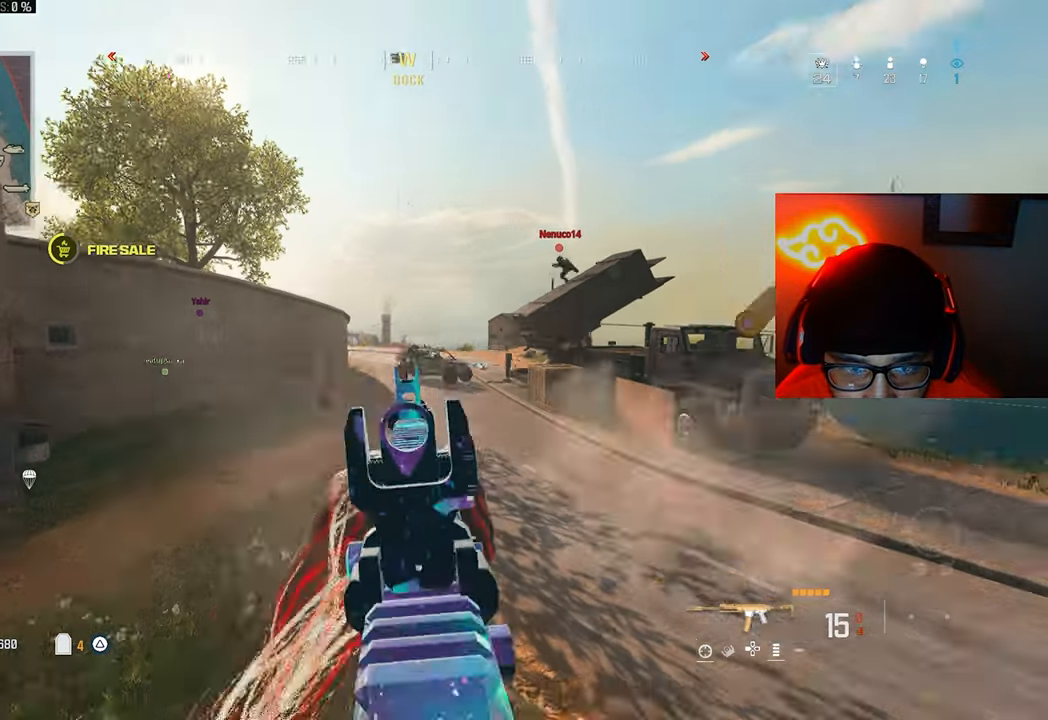
{"dt_ms": 500, "buttons": ["L2"], "right_stick": "center", "button_events": [[133, "L2", "down"]]}
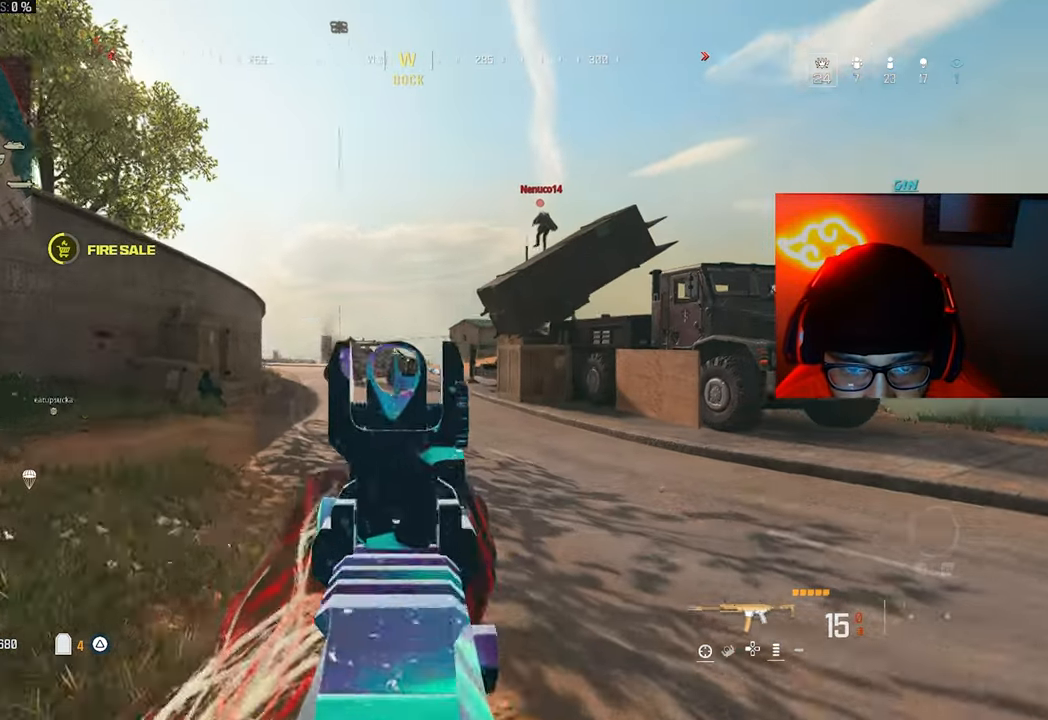
{"dt_ms": 1000, "buttons": [], "right_stick": "center", "button_events": [[933, "L2", "up"]]}
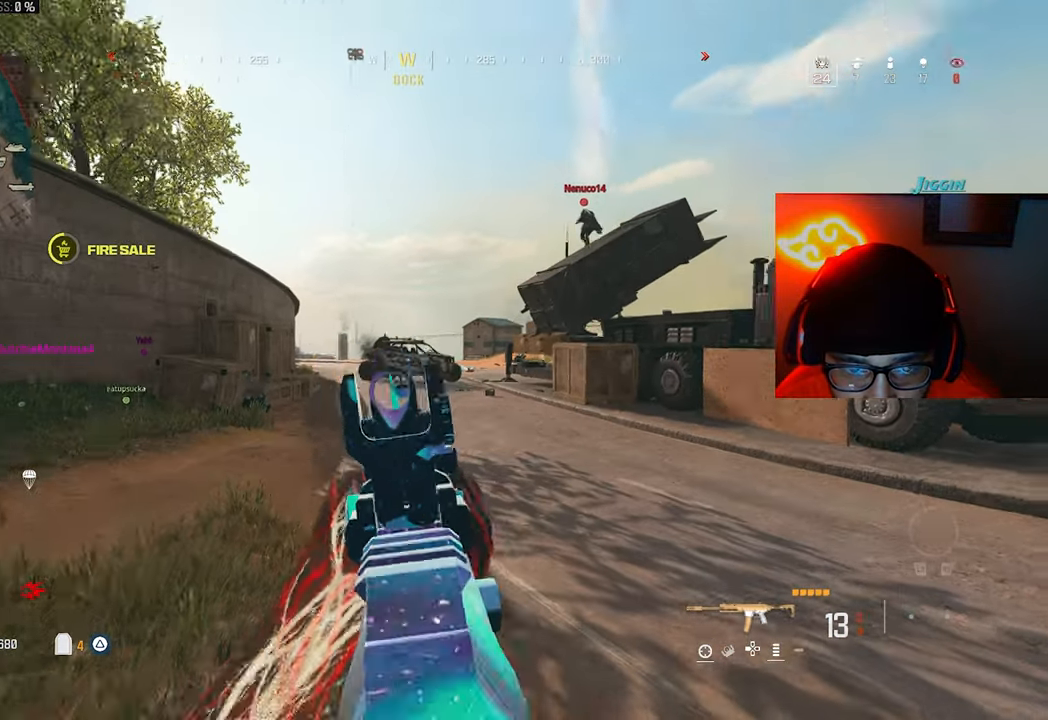
{"dt_ms": 500, "buttons": ["CROSS"], "right_stick": "center", "button_events": [[467, "CROSS", "down"]]}
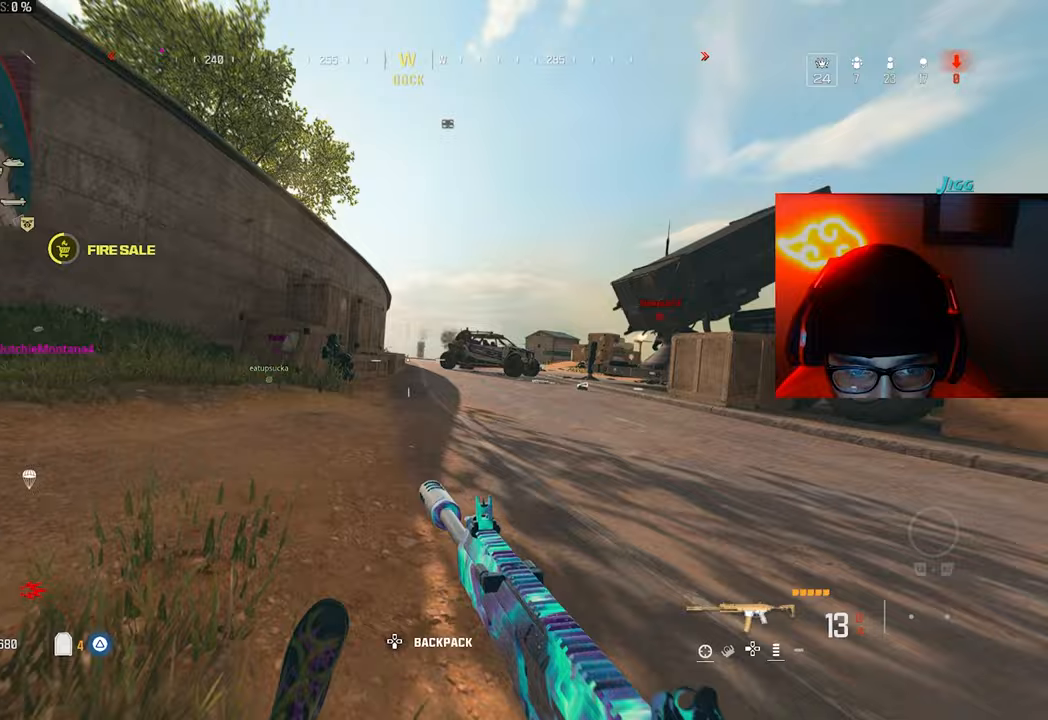
{"dt_ms": 500, "buttons": [], "right_stick": "down", "button_events": [[33, "L2", "down"], [67, "CROSS", "up"], [433, "L2", "up"]]}
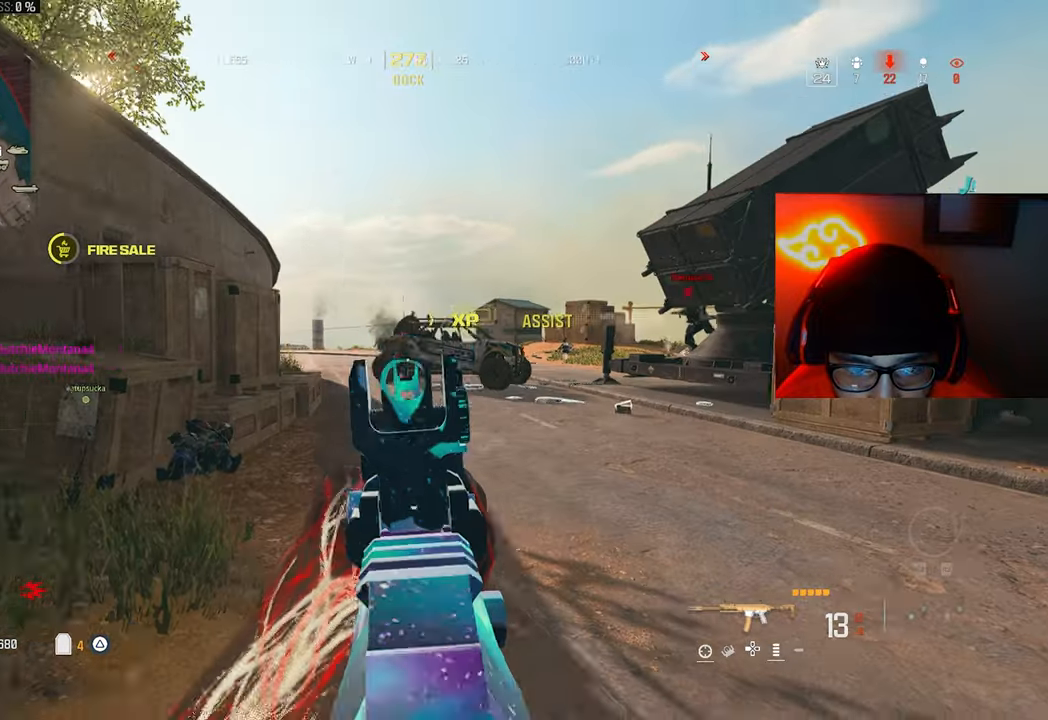
{"dt_ms": 500, "buttons": ["L2"], "right_stick": "down", "button_events": [[500, "L2", "down"]]}
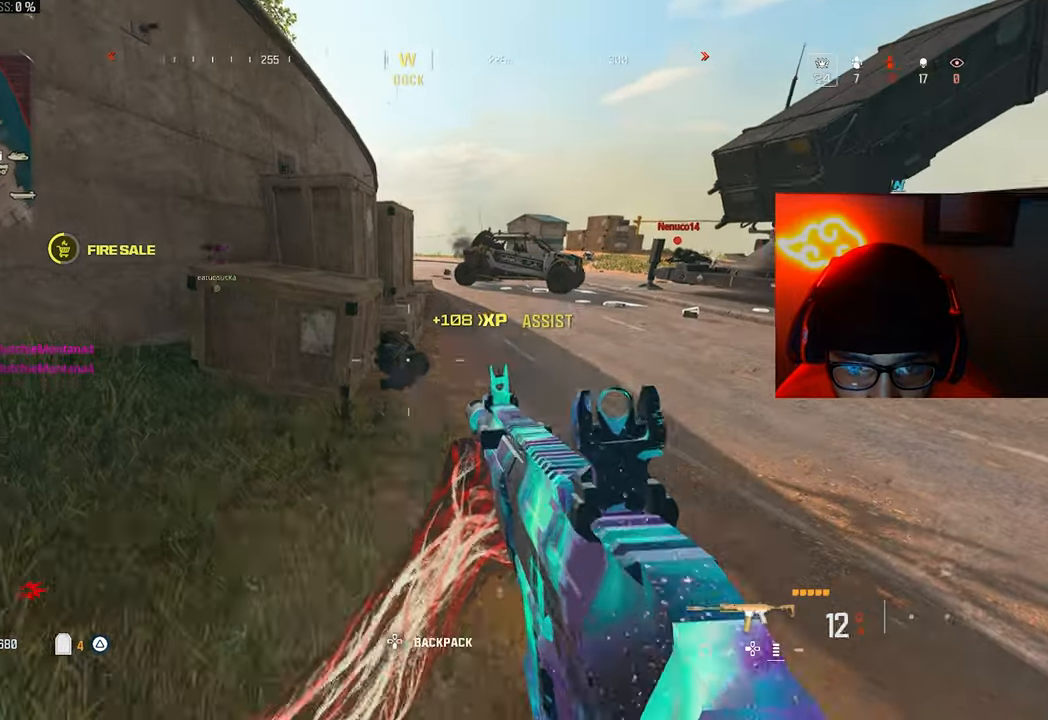
{"dt_ms": 500, "buttons": [], "right_stick": "center", "button_events": [[400, "L2", "up"]]}
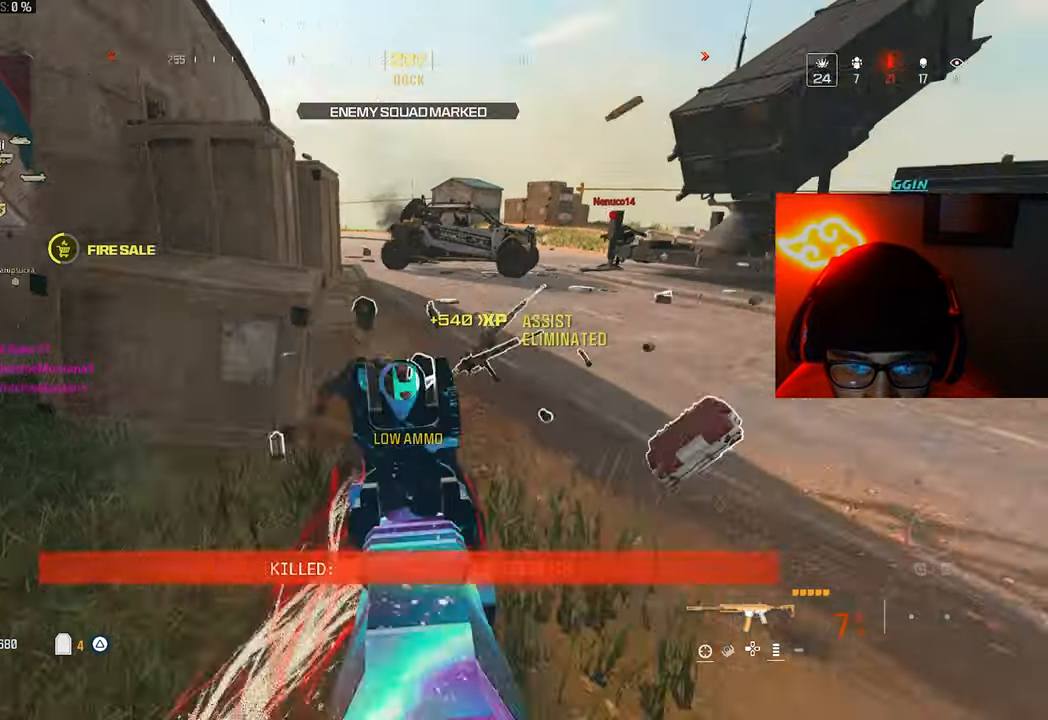
{"dt_ms": 500, "buttons": [], "right_stick": "center", "button_events": []}
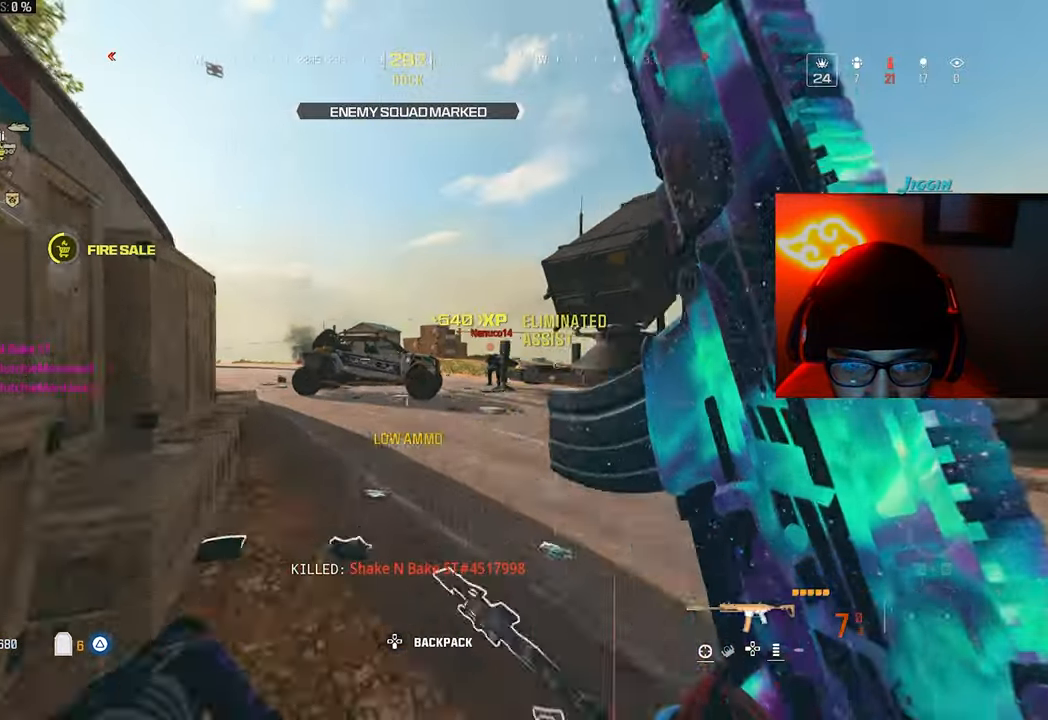
{"dt_ms": 500, "buttons": ["SQUARE"], "right_stick": "center", "button_events": [[433, "SQUARE", "down"]]}
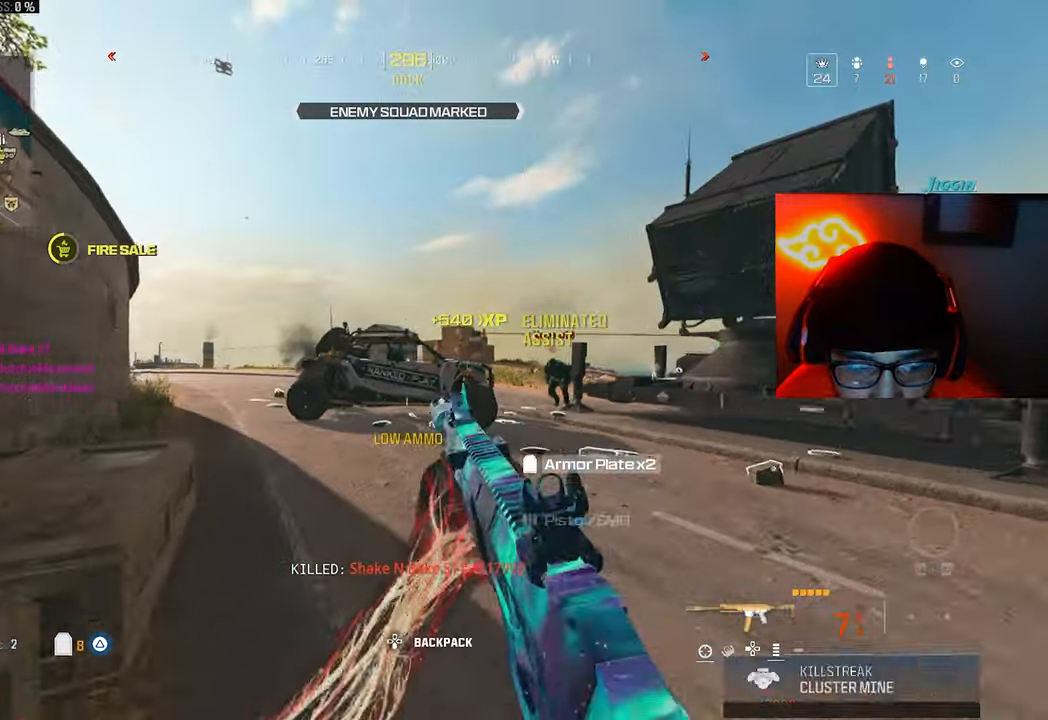
{"dt_ms": 1000, "buttons": ["CROSS"], "right_stick": "center", "button_events": [[633, "SQUARE", "up"], [1000, "CROSS", "down"]]}
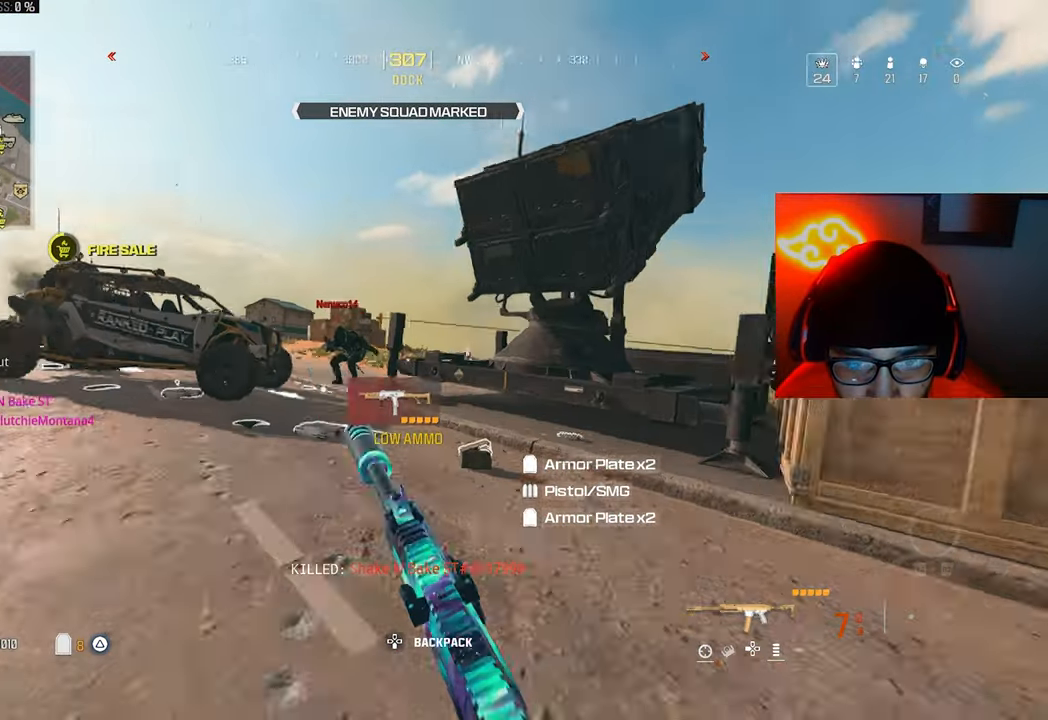
{"dt_ms": 500, "buttons": ["SQUARE"], "right_stick": "left", "button_events": [[100, "CROSS", "up"], [500, "SQUARE", "down"]]}
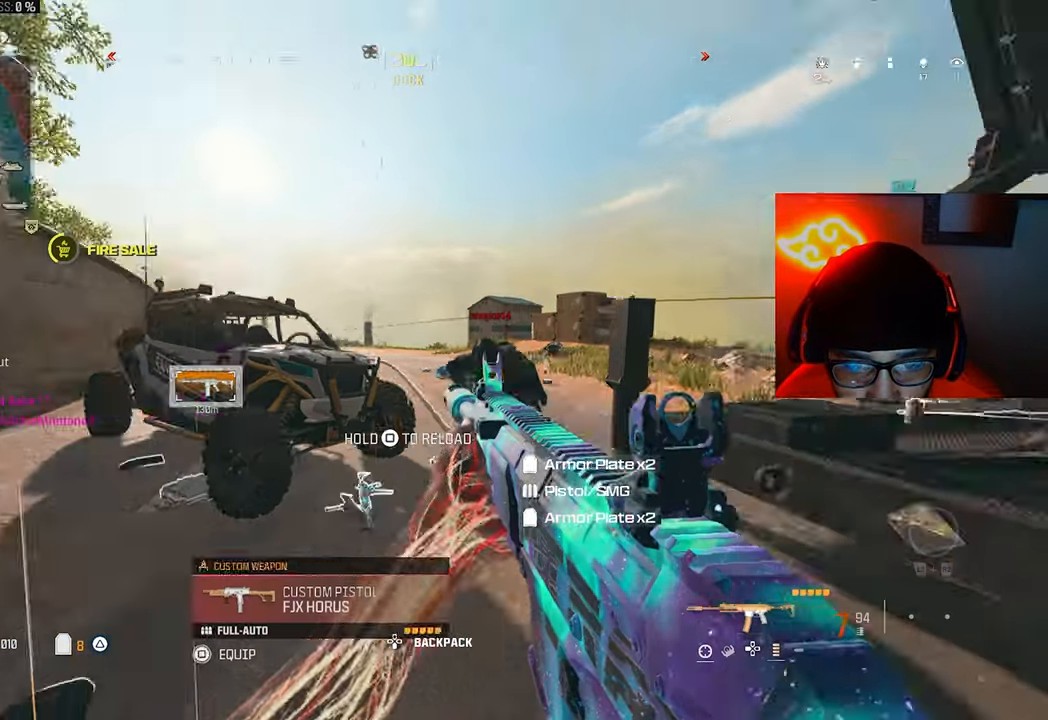
{"dt_ms": 500, "buttons": ["SQUARE"], "right_stick": "center", "button_events": []}
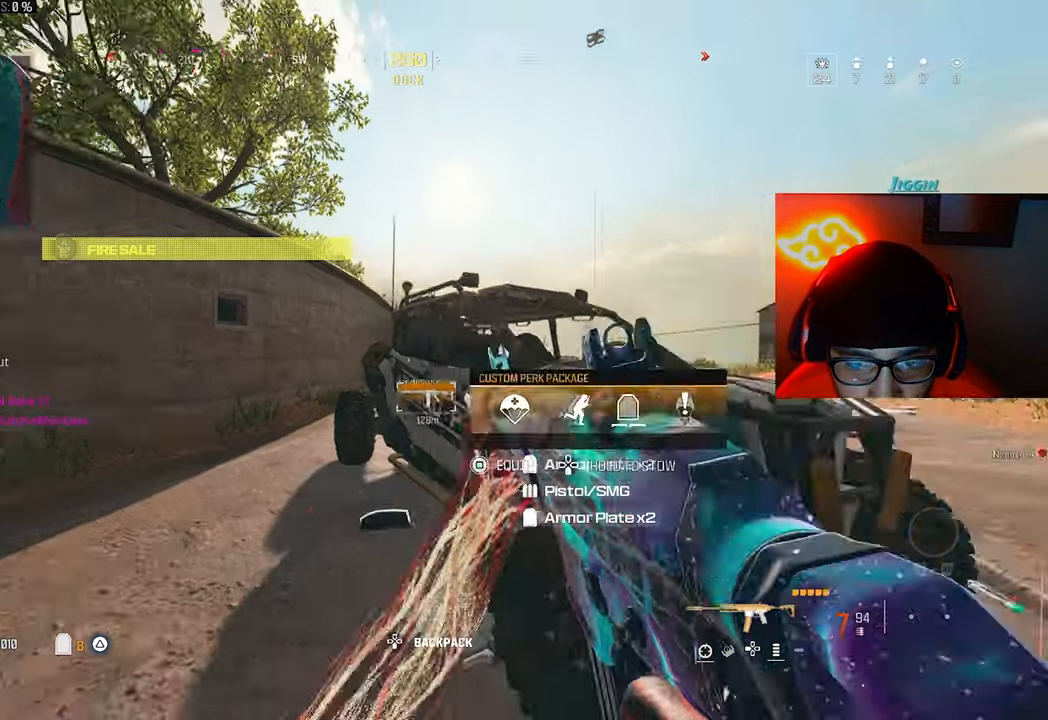
{"dt_ms": 1000, "buttons": [], "right_stick": "right", "button_events": [[100, "SQUARE", "up"], [600, "CROSS", "down"], [700, "CROSS", "up"]]}
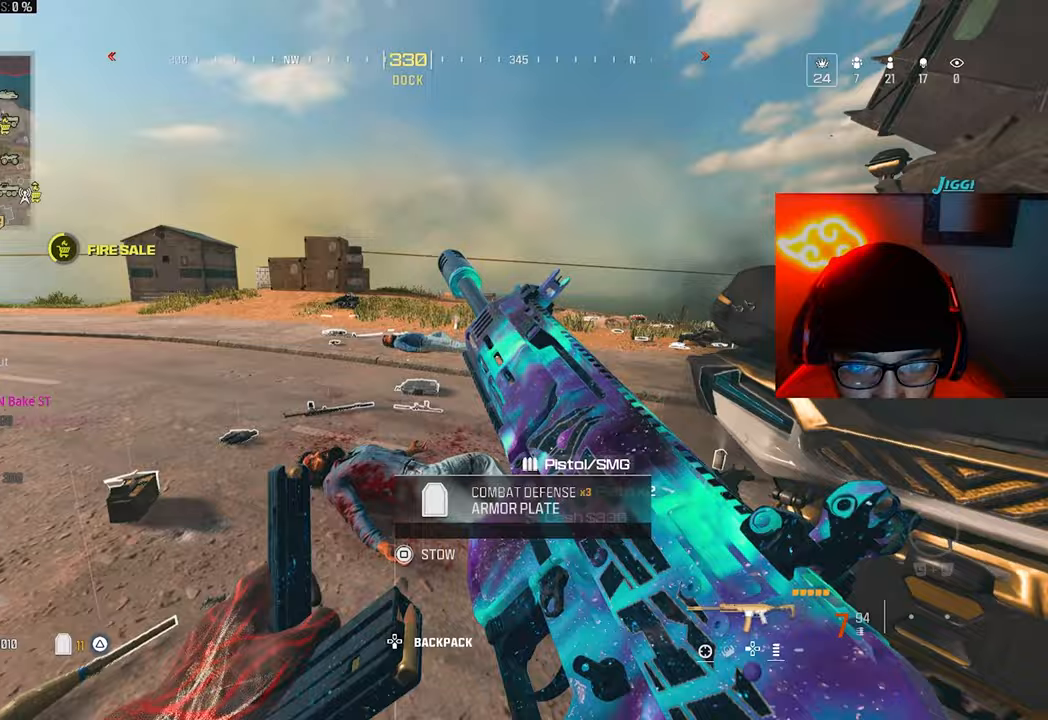
{"dt_ms": 500, "buttons": ["CROSS"], "right_stick": "center", "button_events": [[433, "CROSS", "down"]]}
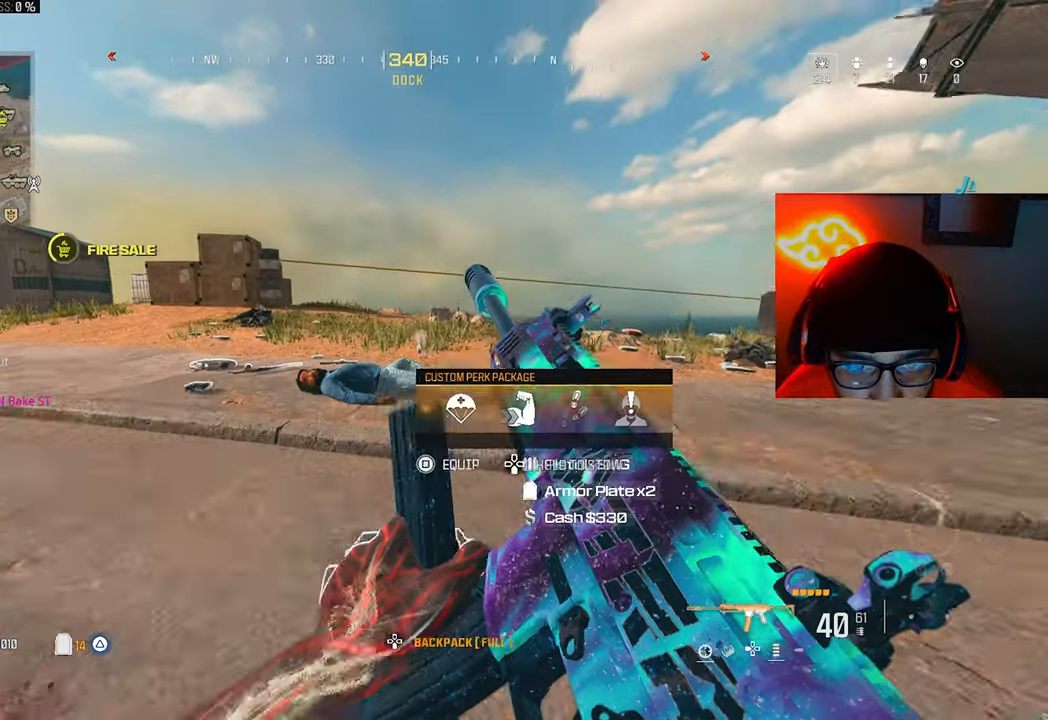
{"dt_ms": 500, "buttons": [], "right_stick": "right", "button_events": [[67, "CROSS", "up"], [233, "TRIANGLE", "down"], [300, "TRIANGLE", "up"], [367, "TRIANGLE", "down"], [500, "TRIANGLE", "up"]]}
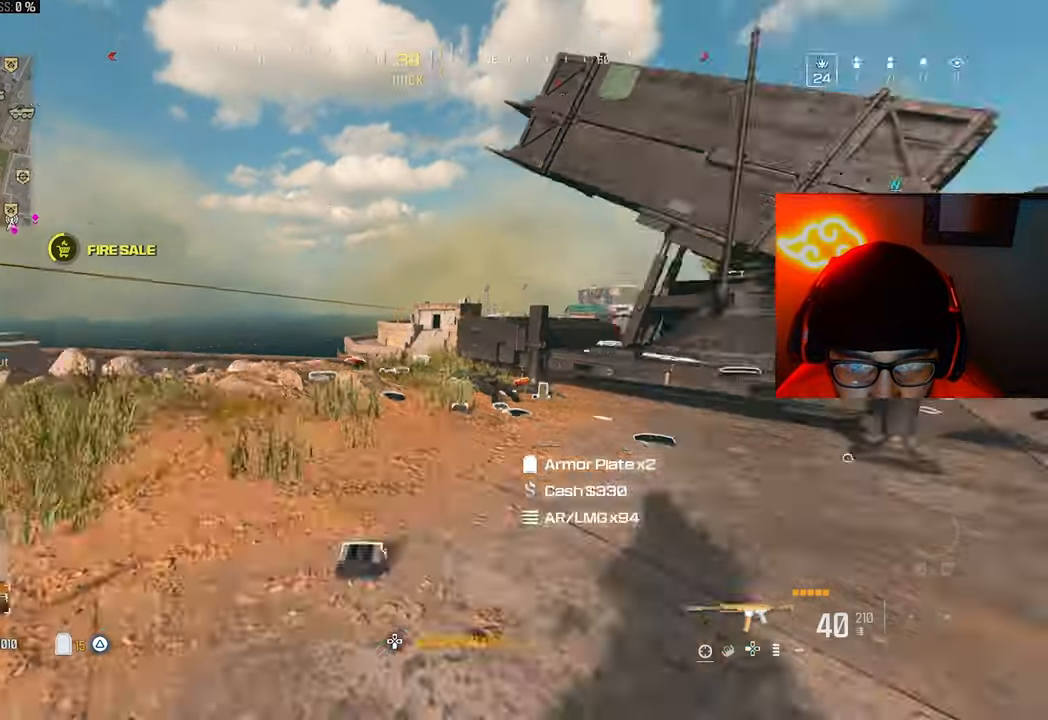
{"dt_ms": 500, "buttons": [], "right_stick": "down-left", "button_events": [[267, "CROSS", "down"], [367, "CROSS", "up"]]}
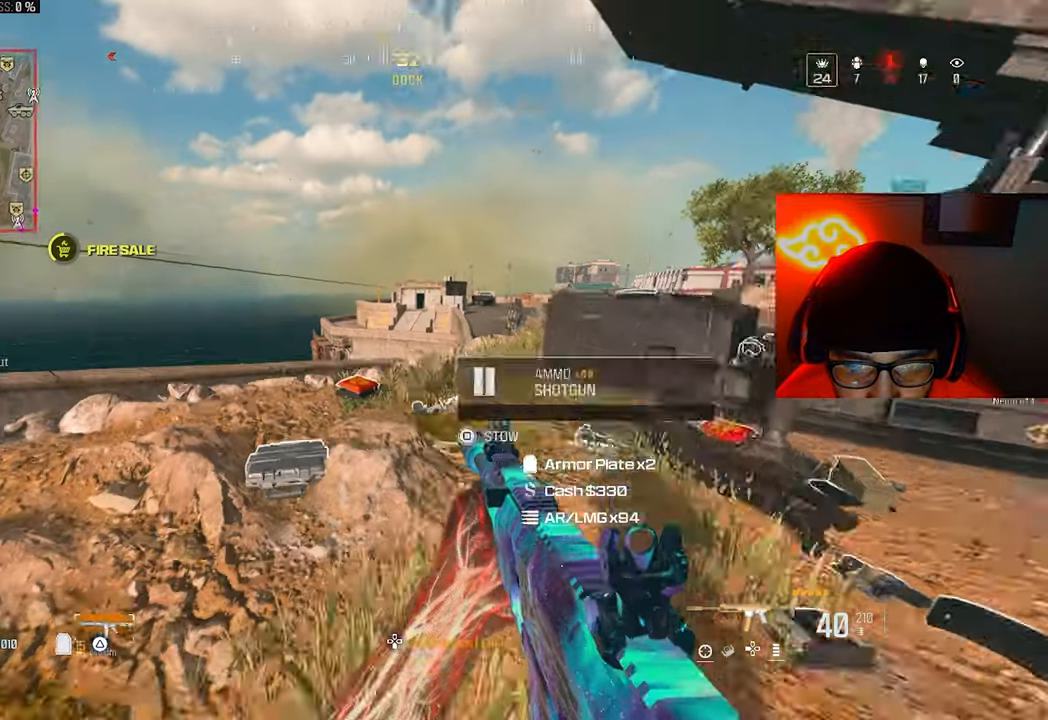
{"dt_ms": 500, "buttons": [], "right_stick": "right", "button_events": [[300, "SQUARE", "down"], [367, "SQUARE", "up"]]}
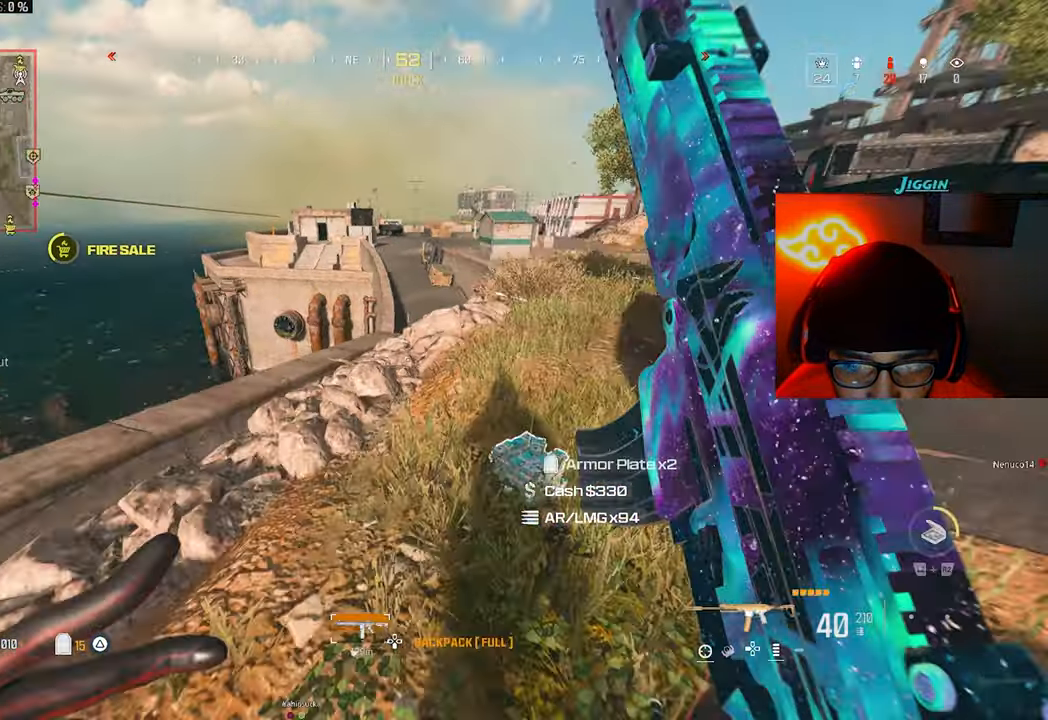
{"dt_ms": 500, "buttons": [], "right_stick": "right", "button_events": []}
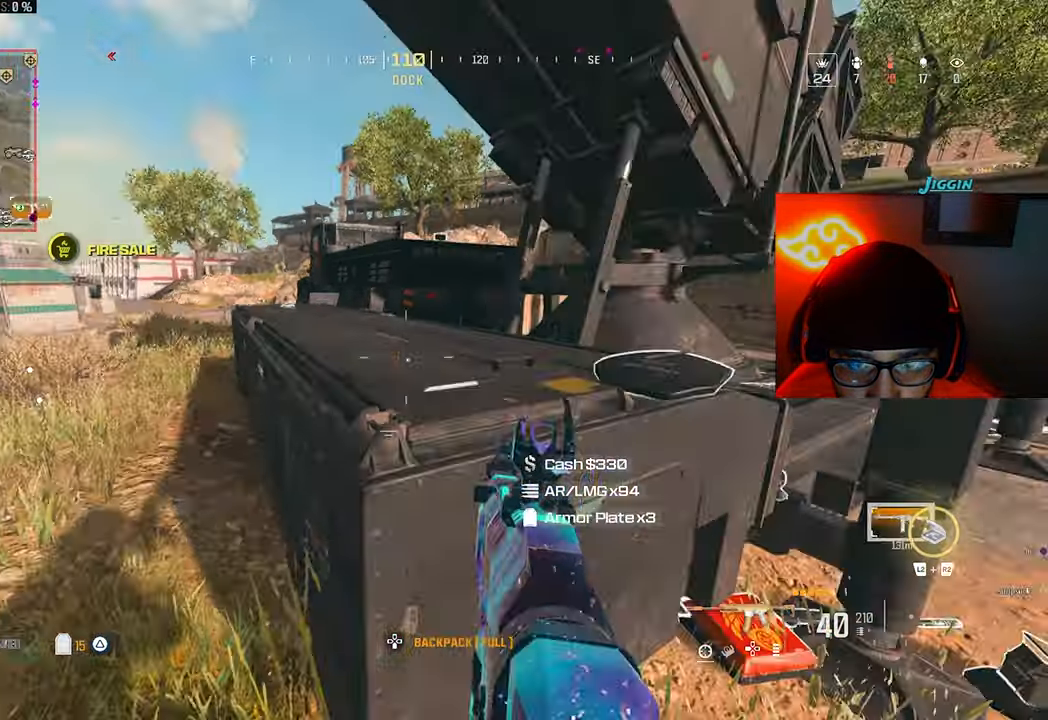
{"dt_ms": 500, "buttons": [], "right_stick": "down-right", "button_events": []}
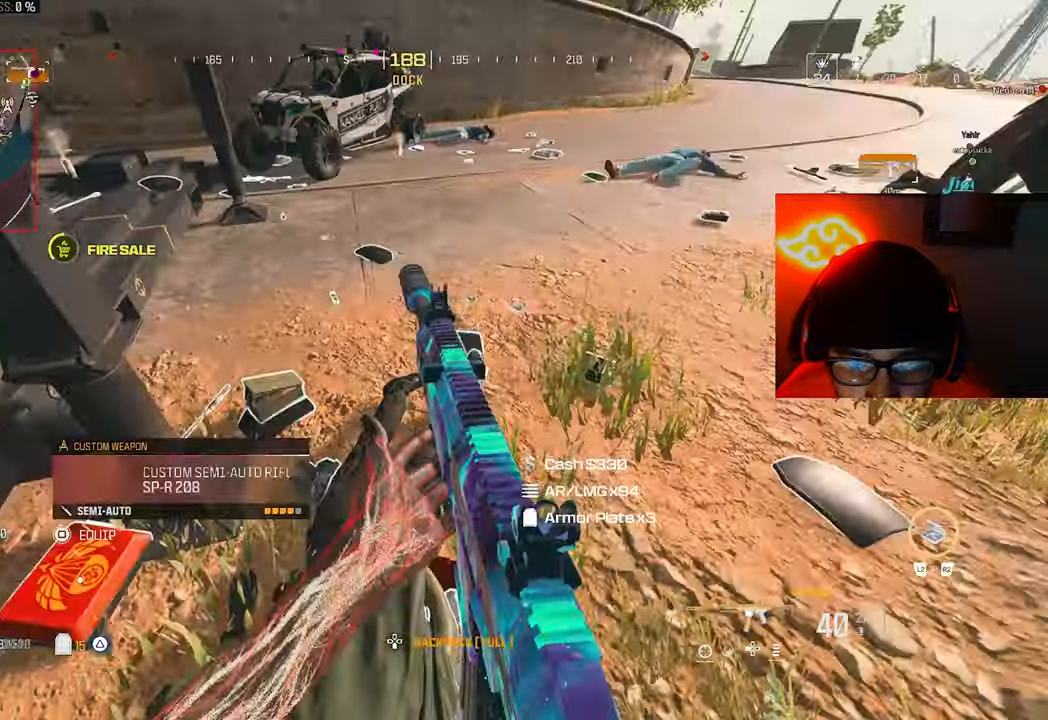
{"dt_ms": 500, "buttons": [], "right_stick": "down-left", "button_events": []}
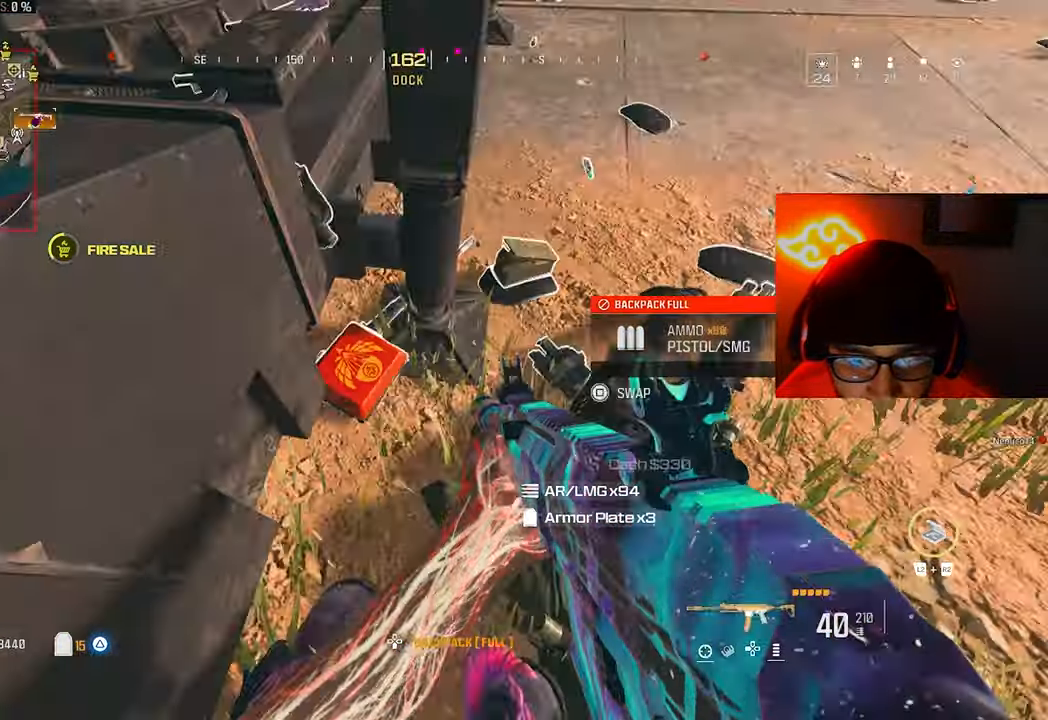
{"dt_ms": 500, "buttons": [], "right_stick": "up-right", "button_events": [[267, "DPAD_UP", "down"], [333, "DPAD_UP", "up"]]}
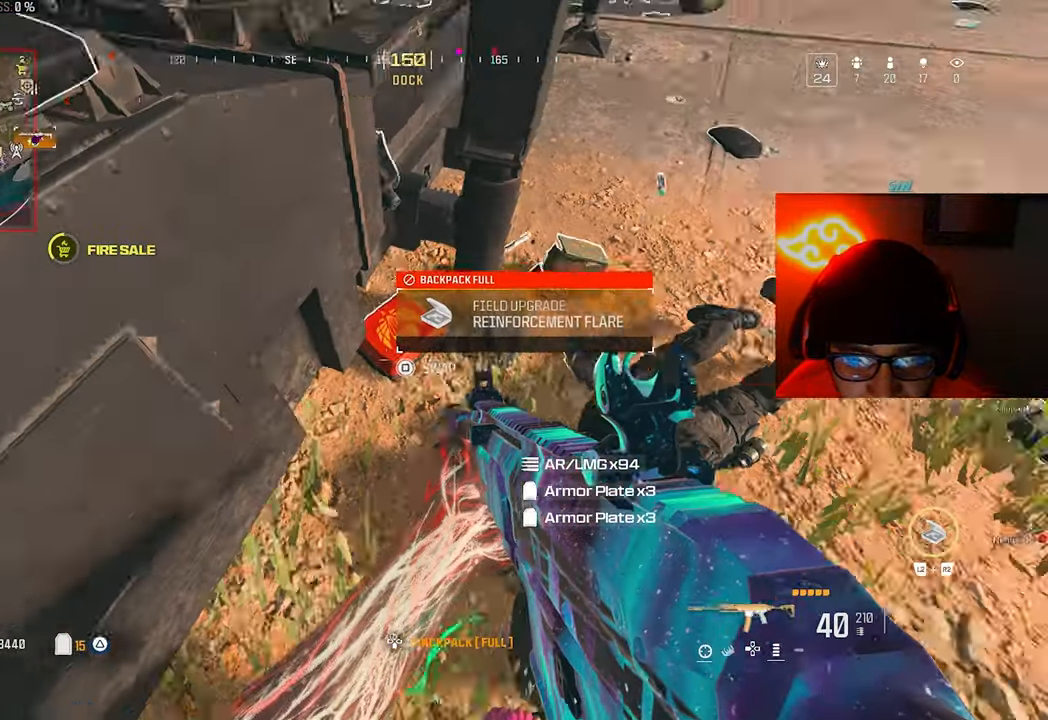
{"dt_ms": 500, "buttons": ["CROSS"], "right_stick": "center", "button_events": [[433, "CROSS", "down"]]}
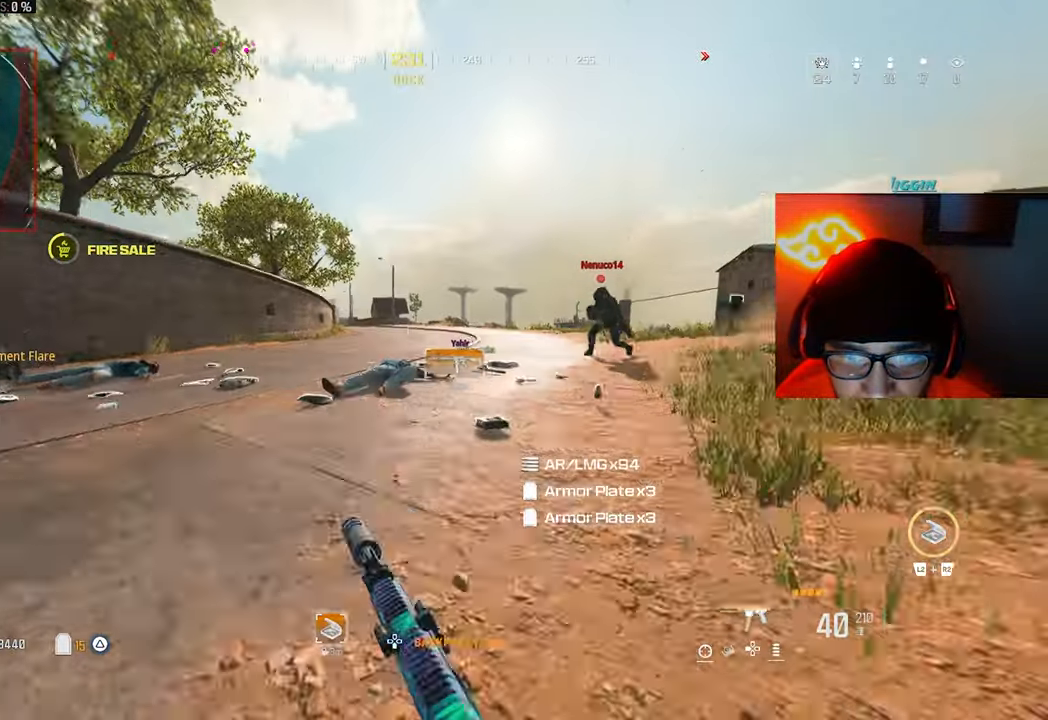
{"dt_ms": 500, "buttons": [], "right_stick": "center", "button_events": [[33, "CROSS", "up"]]}
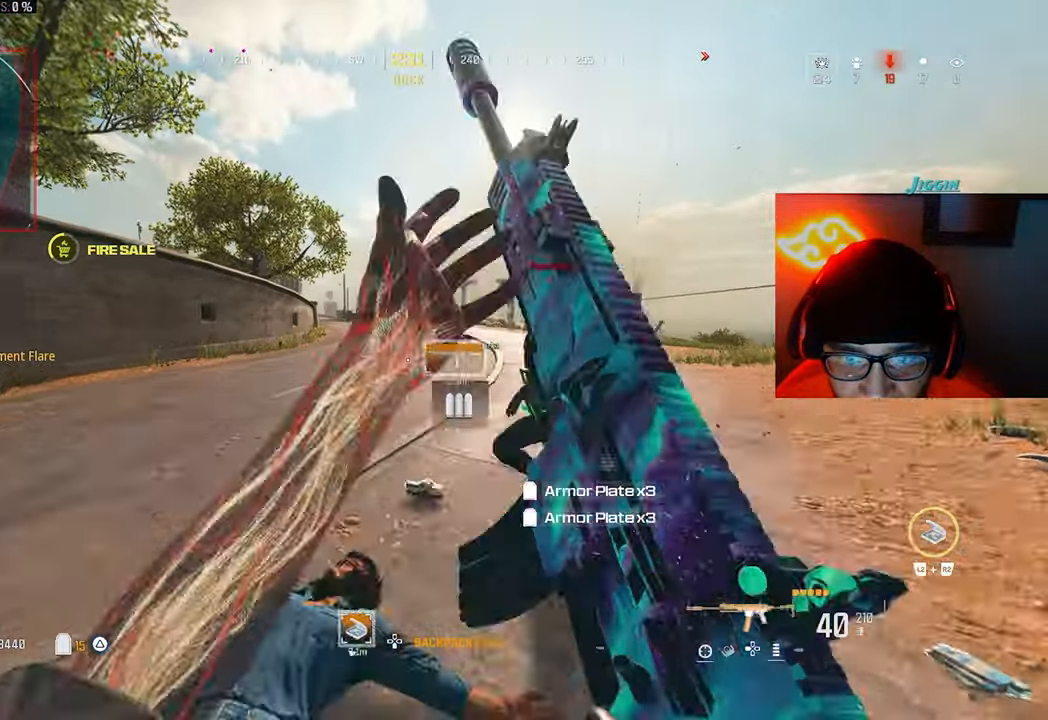
{"dt_ms": 500, "buttons": [], "right_stick": "center", "button_events": []}